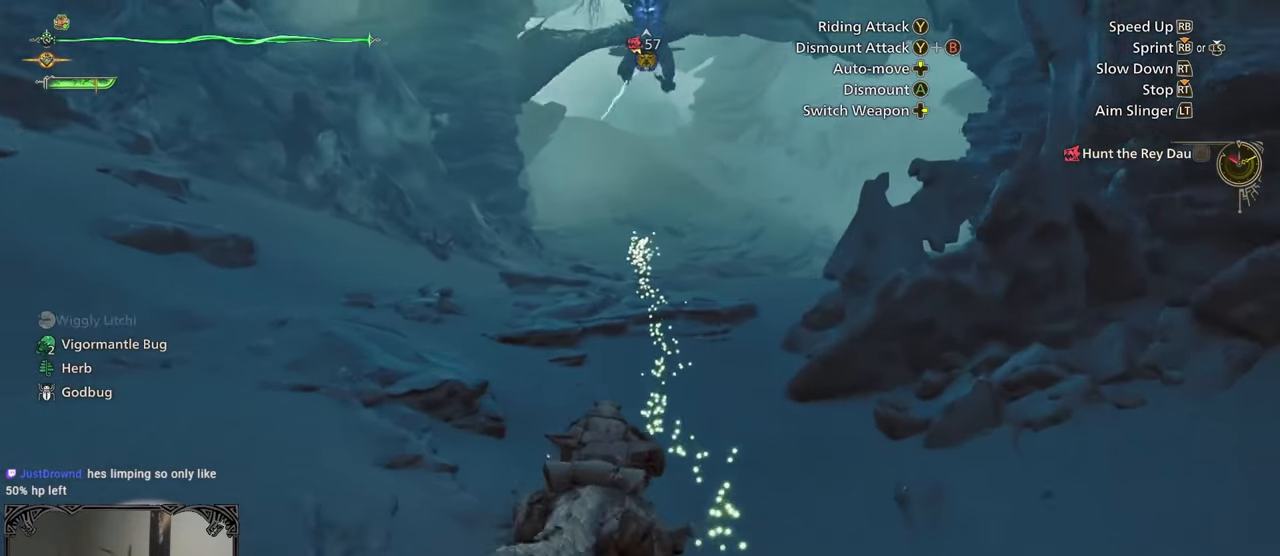
Gameplay with a controller (Xbox layout); each line is a JSON object with the inputs held at the frame after it. "events" lists button and stick changes between this image and that frame as [ms after this image, input, new state], when the widget could be followed in between.
{"buttons": ["R1"], "left_stick": "up", "right_stick": "center", "events": []}
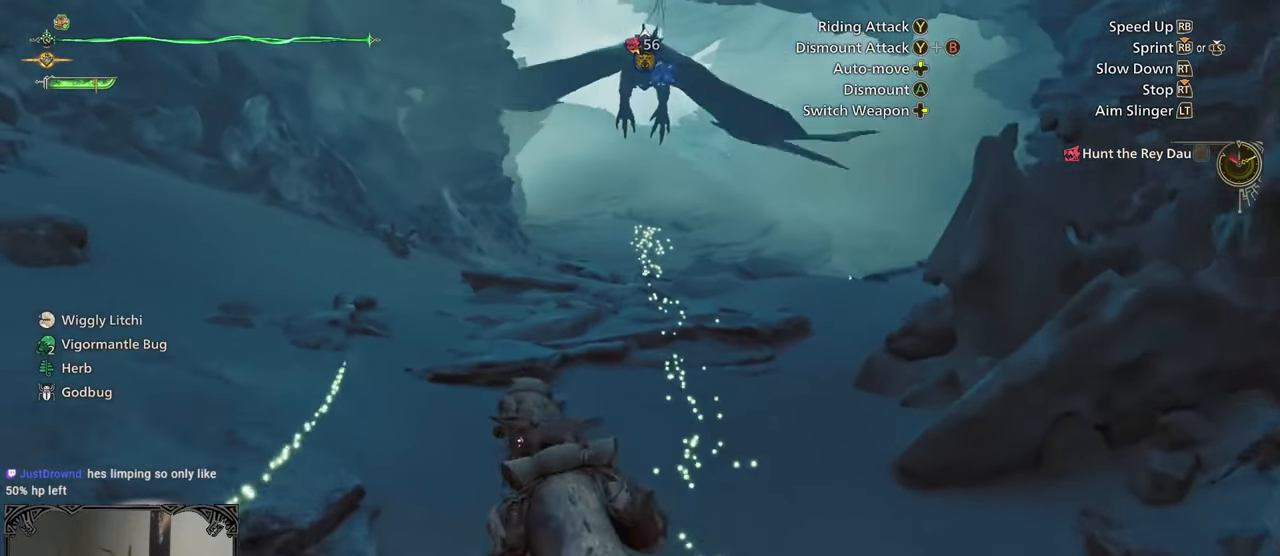
{"buttons": ["R1"], "left_stick": "up", "right_stick": "center", "events": []}
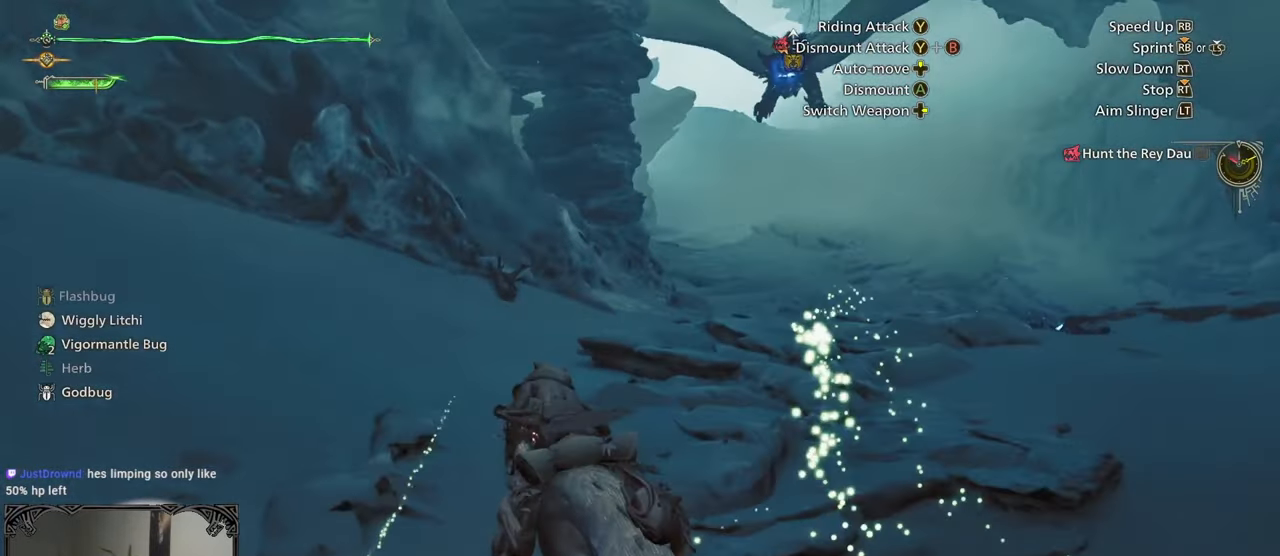
{"buttons": ["R1"], "left_stick": "up", "right_stick": "center", "events": [[67, "right_stick", "right"], [250, "right_stick", "center"]]}
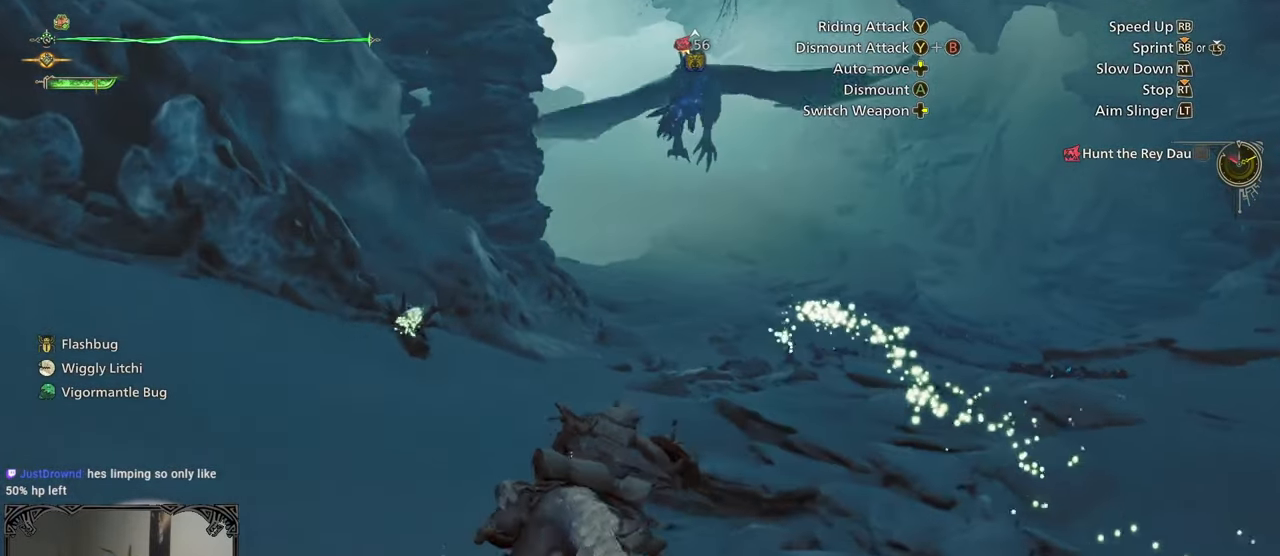
{"buttons": ["R1"], "left_stick": "up", "right_stick": "center", "events": [[217, "right_stick", "up-right"], [383, "right_stick", "center"]]}
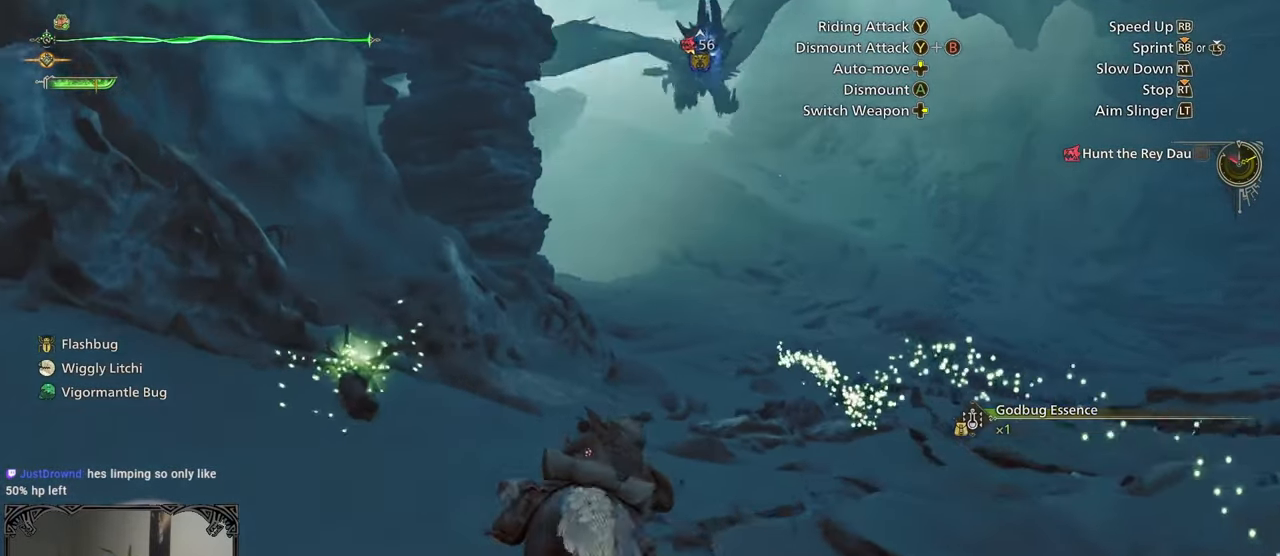
{"buttons": ["R1"], "left_stick": "up", "right_stick": "center", "events": [[233, "right_stick", "up"], [350, "right_stick", "center"]]}
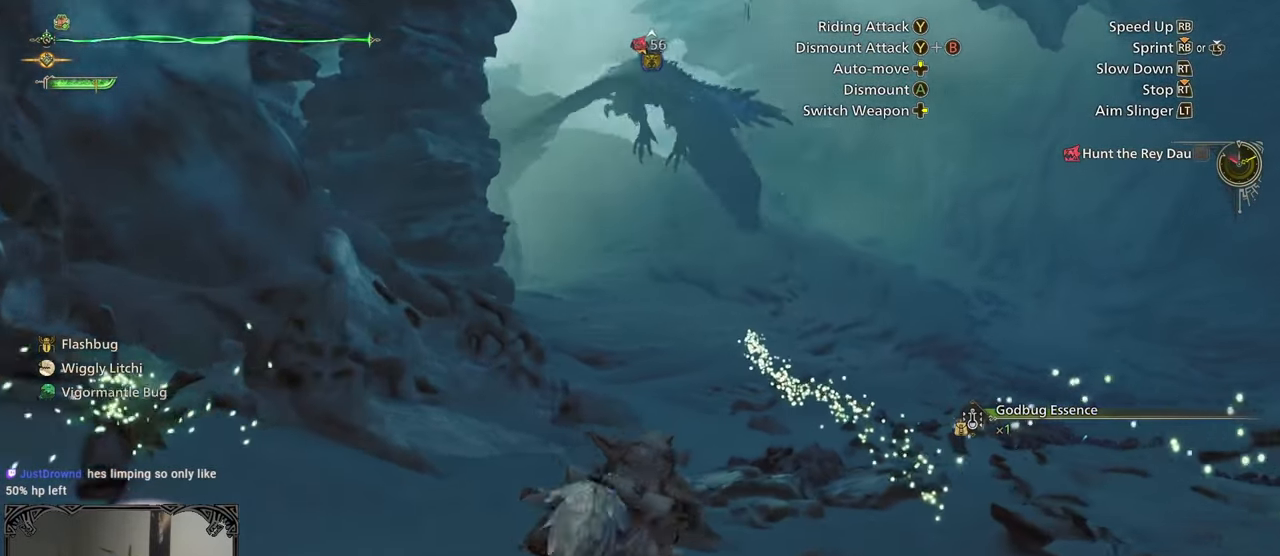
{"buttons": ["R1"], "left_stick": "up", "right_stick": "center", "events": []}
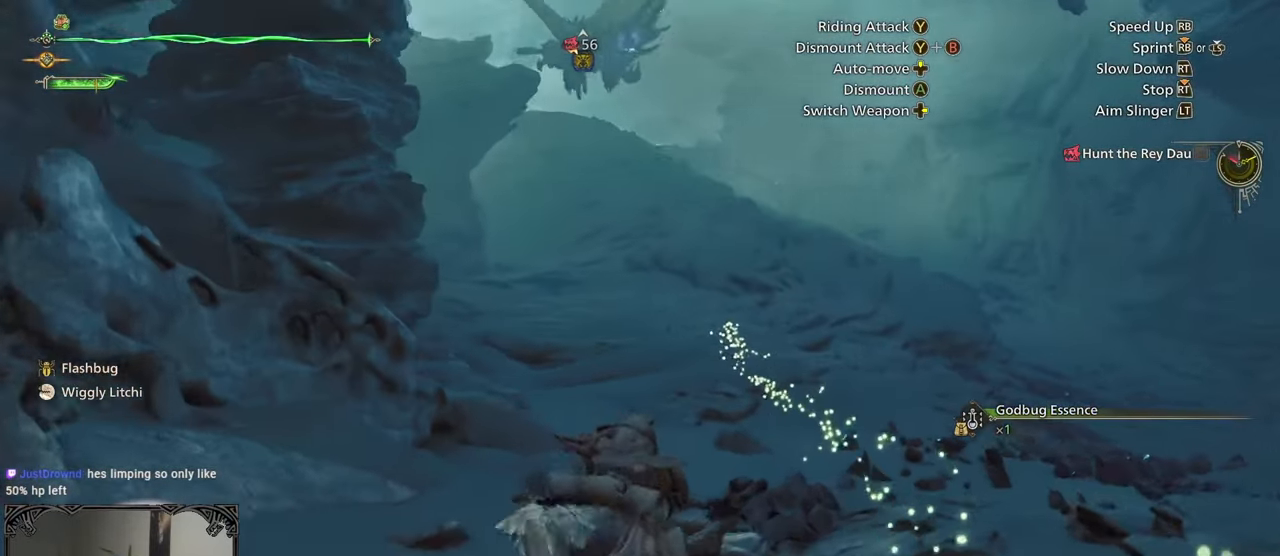
{"buttons": ["R1"], "left_stick": "up", "right_stick": "center", "events": [[17, "right_stick", "up"], [117, "right_stick", "center"]]}
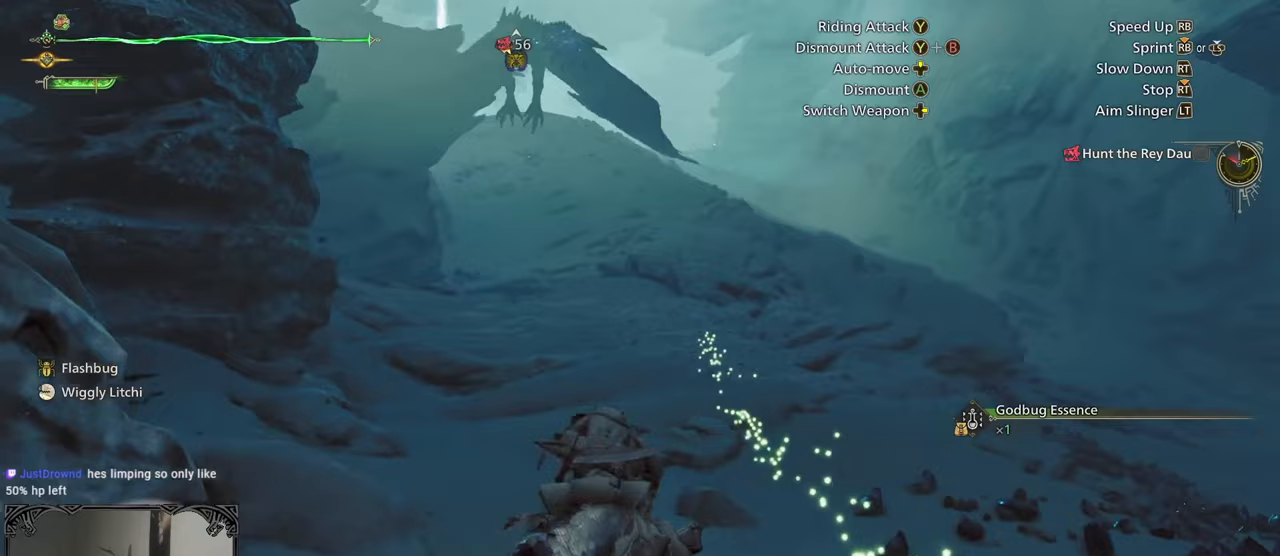
{"buttons": ["R1"], "left_stick": "up", "right_stick": "center", "events": []}
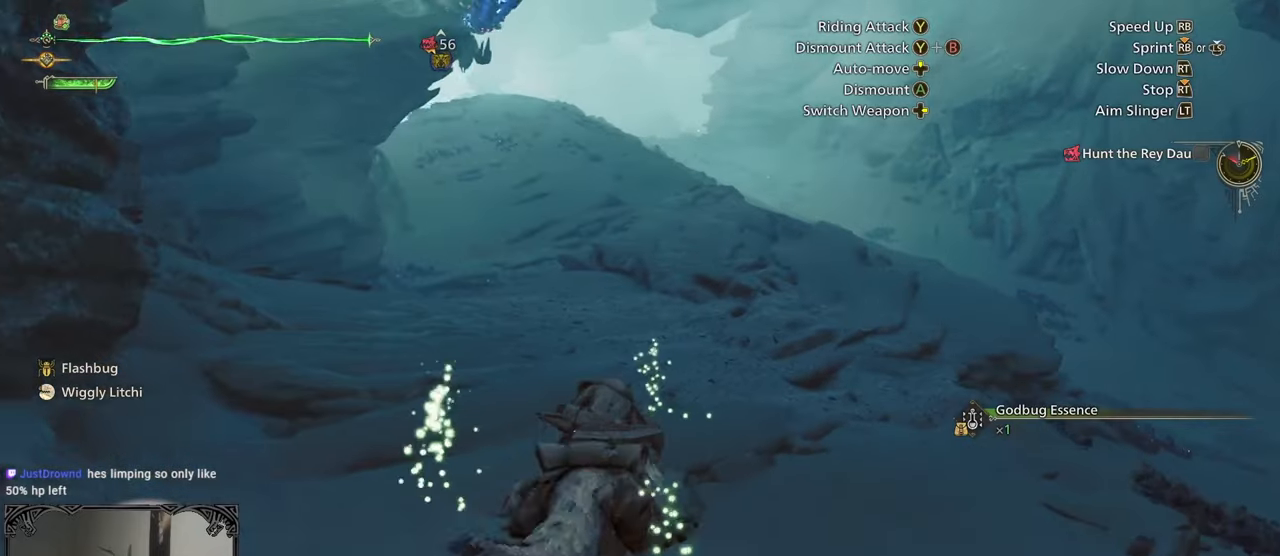
{"buttons": ["R1"], "left_stick": "up", "right_stick": "up-left", "events": [[100, "right_stick", "up-left"], [300, "right_stick", "center"], [500, "right_stick", "up-left"]]}
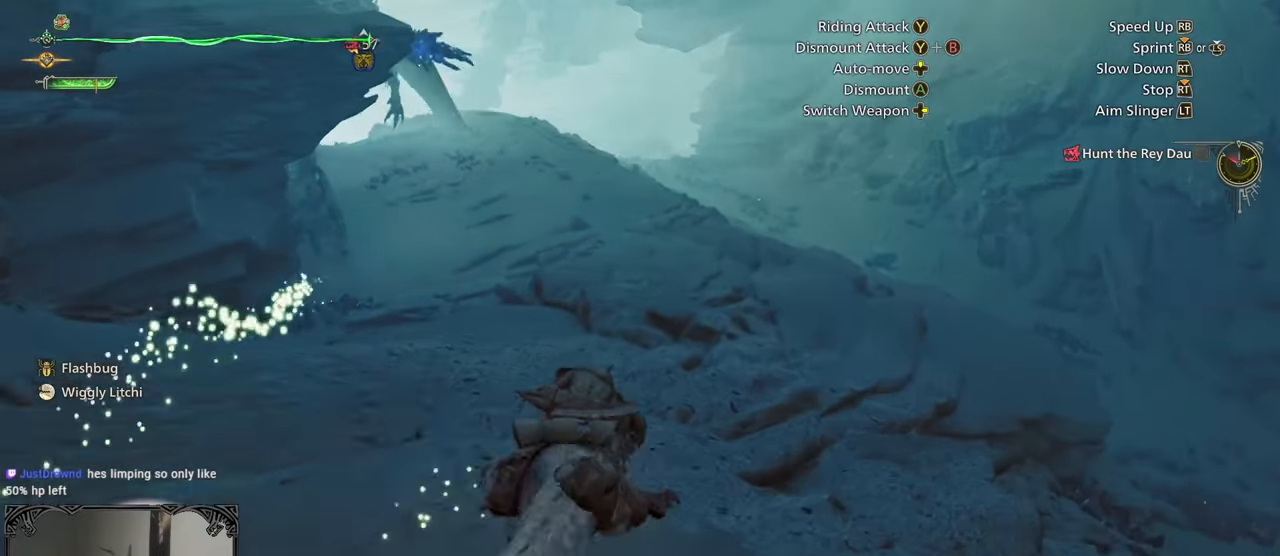
{"buttons": ["R1"], "left_stick": "up", "right_stick": "center", "events": [[183, "right_stick", "center"]]}
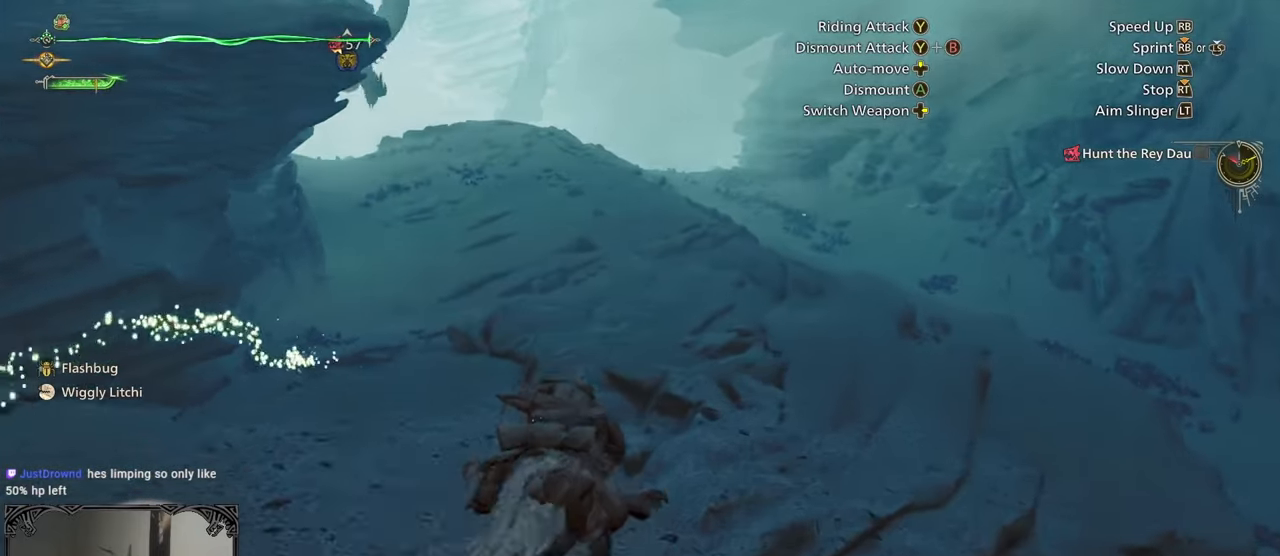
{"buttons": ["R1"], "left_stick": "up", "right_stick": "center", "events": [[100, "right_stick", "left"], [283, "right_stick", "center"]]}
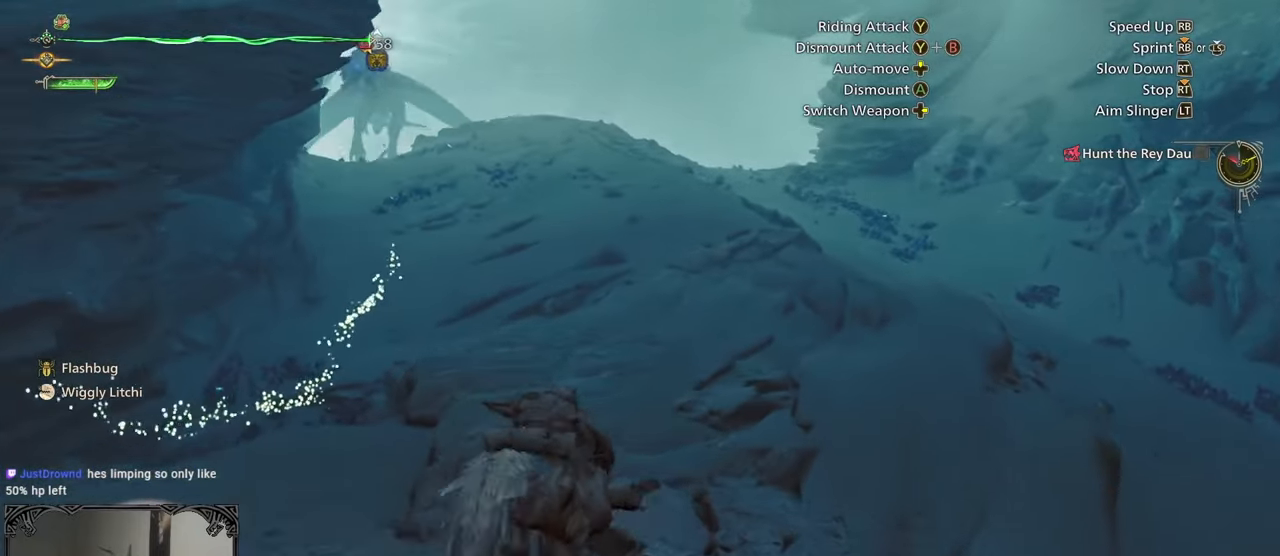
{"buttons": [], "left_stick": "up", "right_stick": "center", "events": [[83, "right_stick", "left"], [233, "right_stick", "center"], [350, "R1", "up"]]}
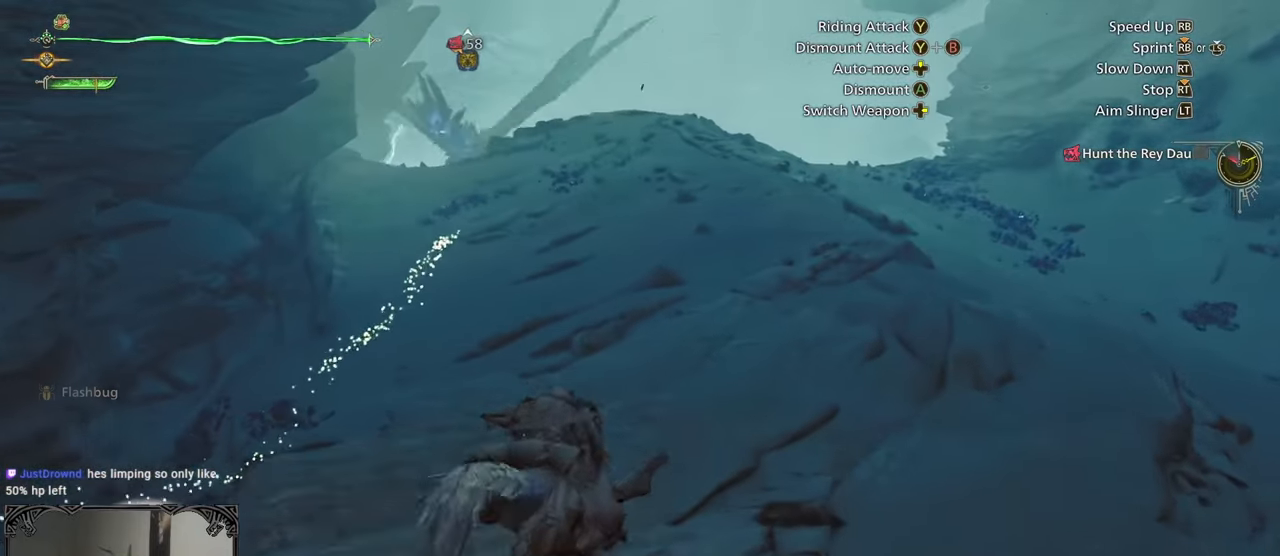
{"buttons": [], "left_stick": "up", "right_stick": "center", "events": []}
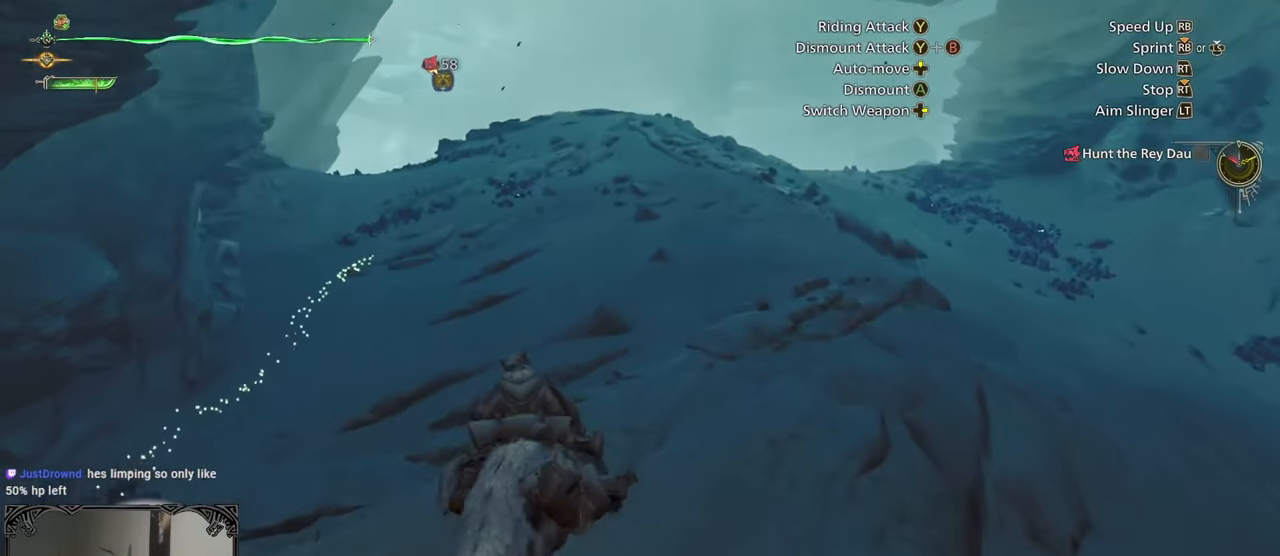
{"buttons": [], "left_stick": "up", "right_stick": "center", "events": []}
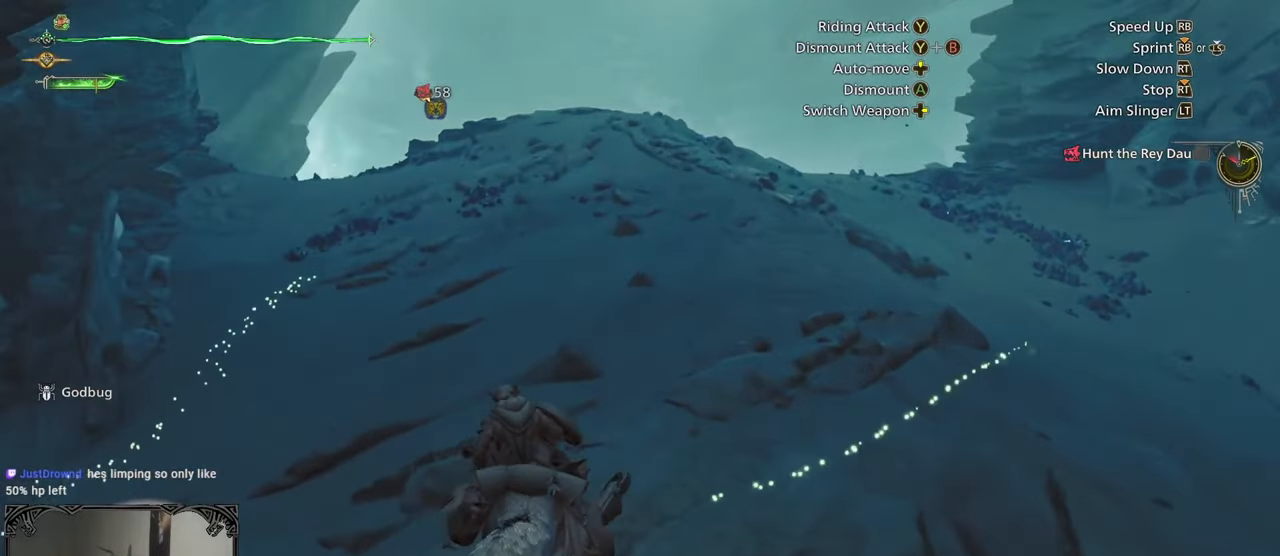
{"buttons": [], "left_stick": "up", "right_stick": "center", "events": []}
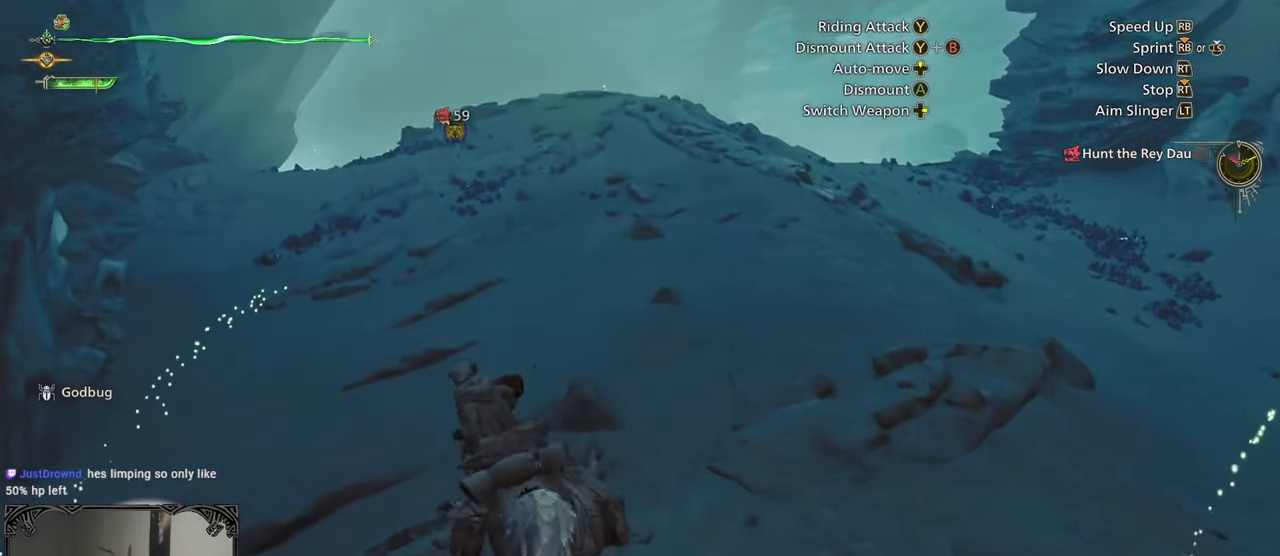
{"buttons": [], "left_stick": "up", "right_stick": "center", "events": []}
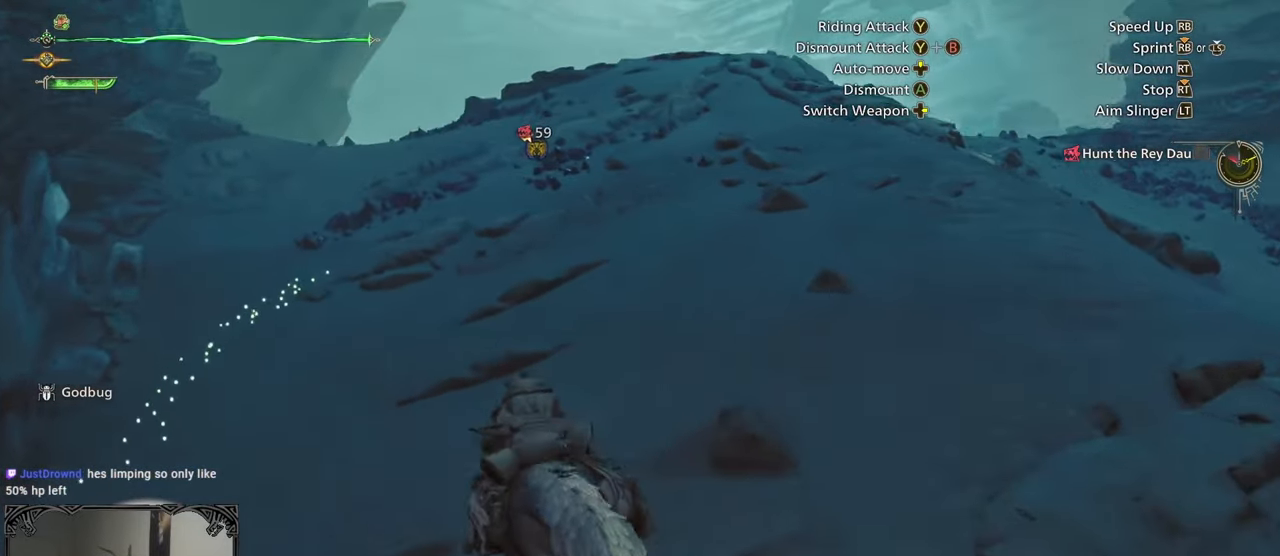
{"buttons": [], "left_stick": "up", "right_stick": "down-right", "events": [[333, "right_stick", "down-right"]]}
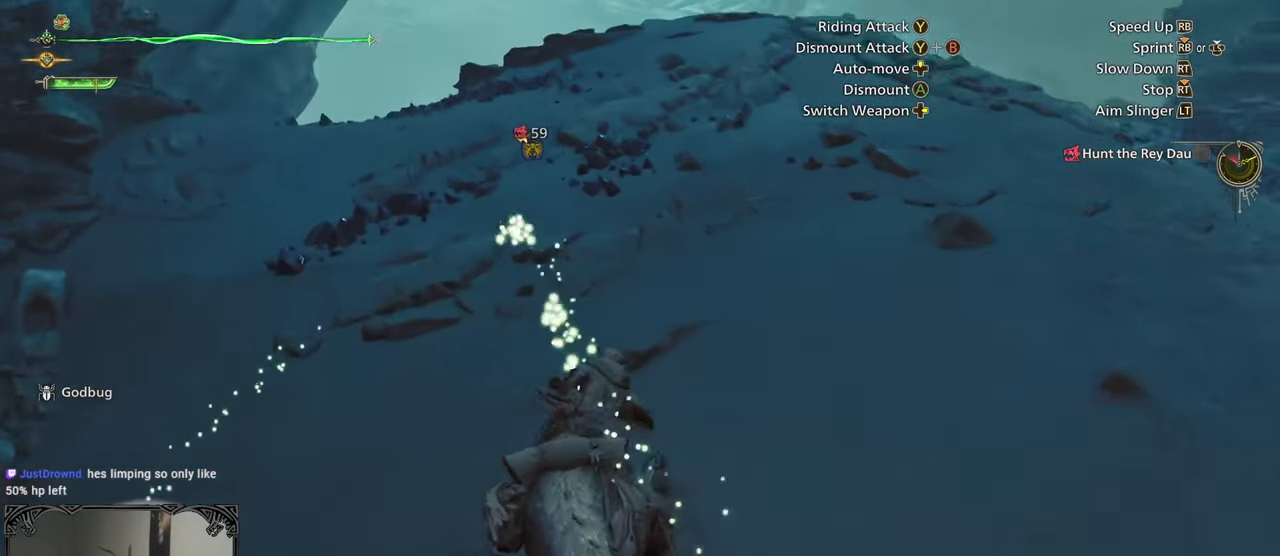
{"buttons": [], "left_stick": "center", "right_stick": "center", "events": [[17, "right_stick", "center"], [350, "left_stick", "center"]]}
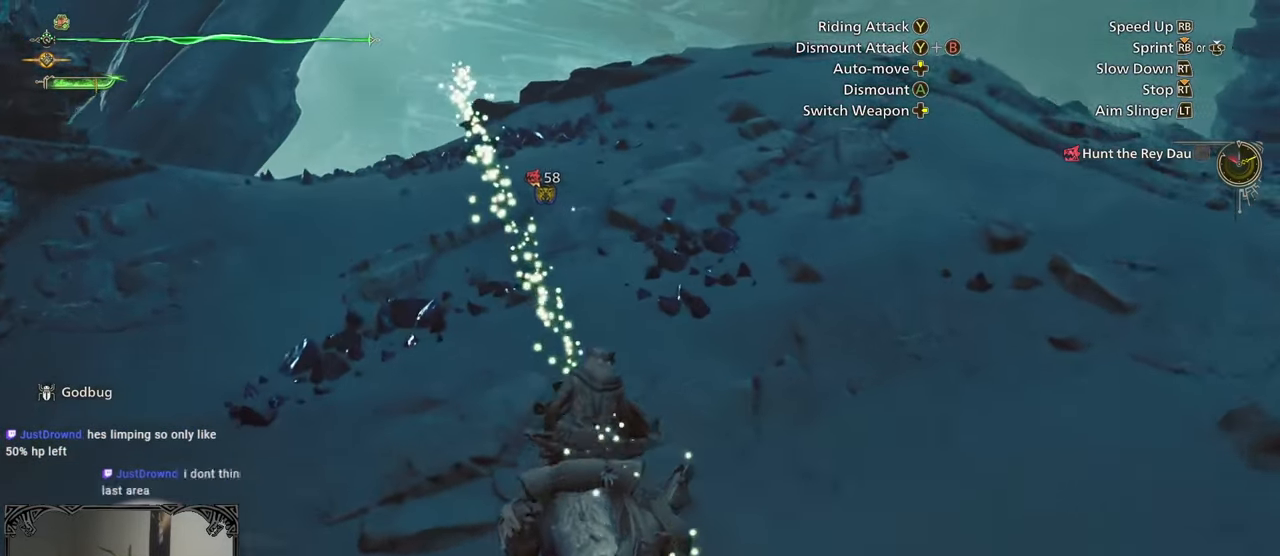
{"buttons": [], "left_stick": "up", "right_stick": "down-right", "events": [[383, "right_stick", "down-right"], [433, "left_stick", "up"]]}
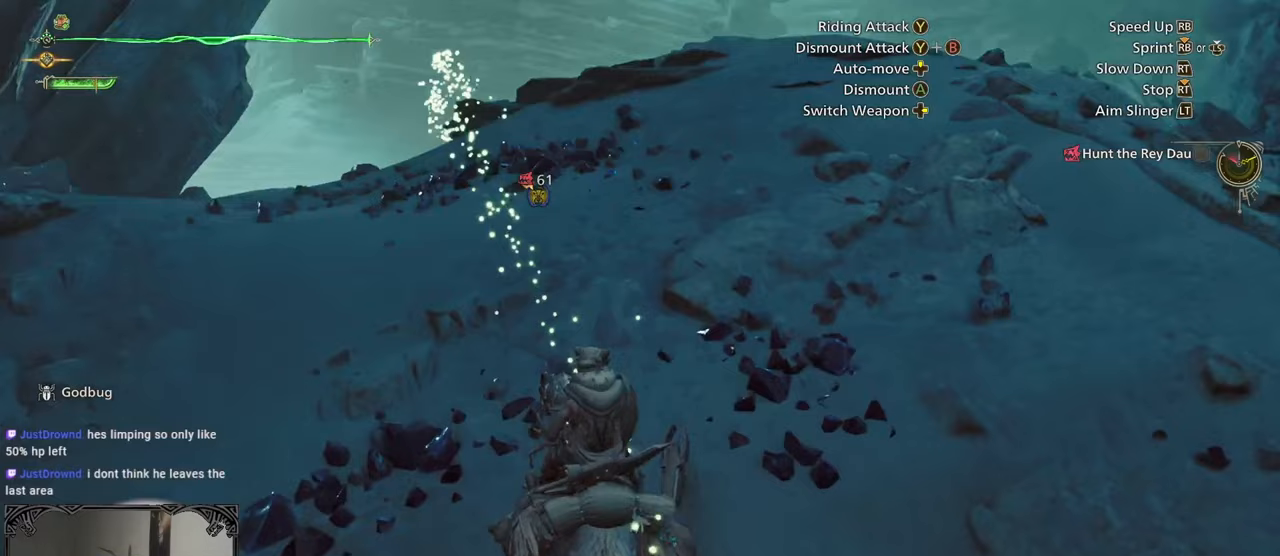
{"buttons": [], "left_stick": "center", "right_stick": "center", "events": [[150, "right_stick", "center"], [200, "left_stick", "center"]]}
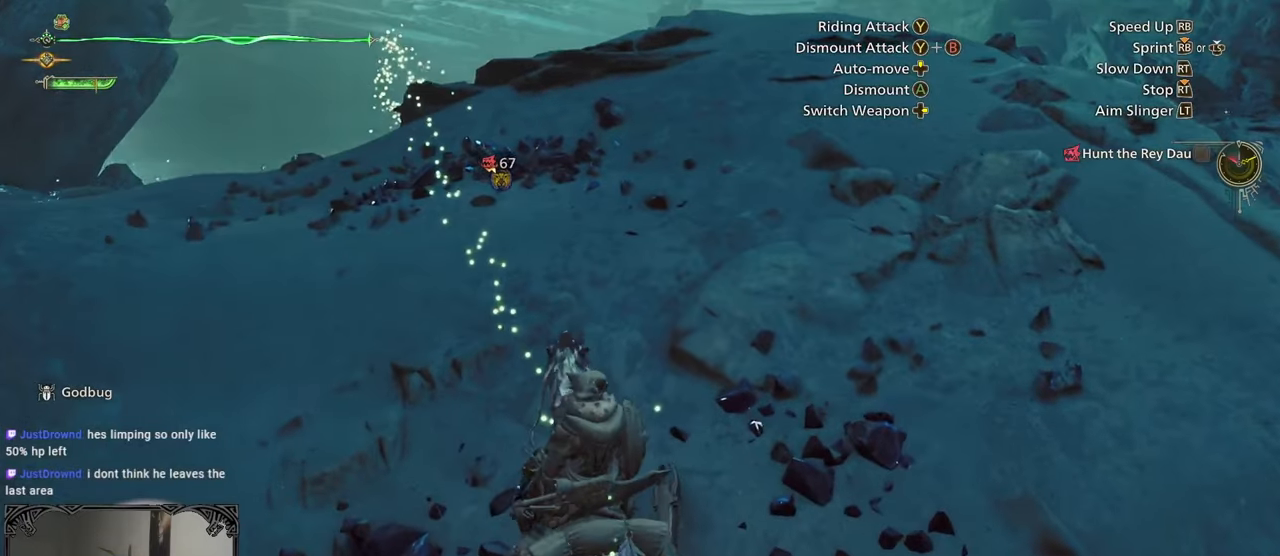
{"buttons": [], "left_stick": "up", "right_stick": "center", "events": [[150, "left_stick", "up"]]}
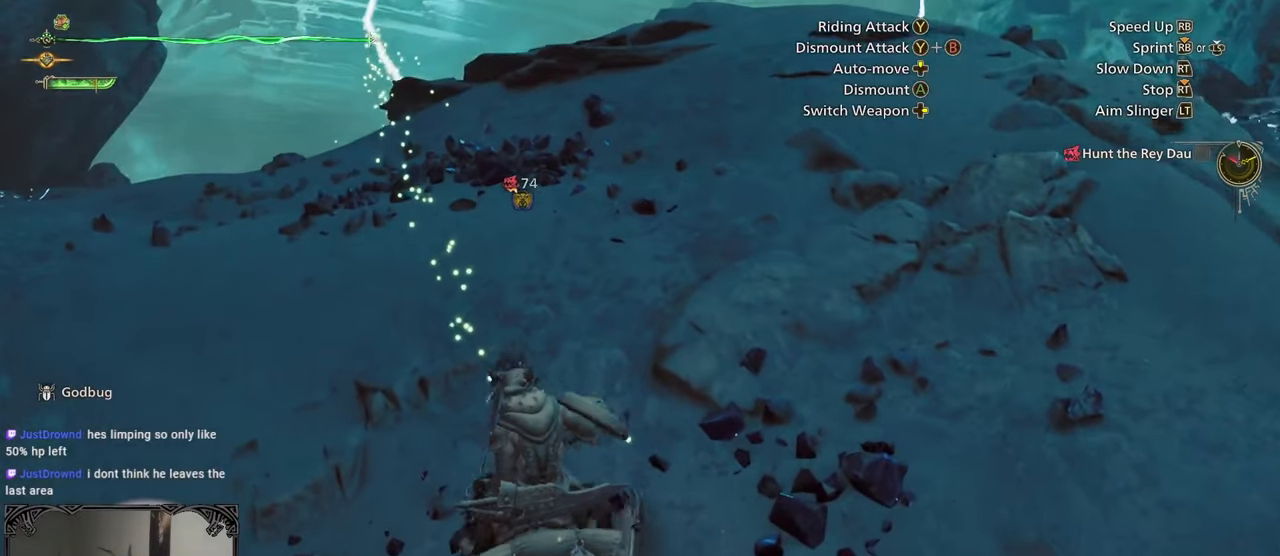
{"buttons": [], "left_stick": "up", "right_stick": "down-right", "events": [[383, "right_stick", "down-right"]]}
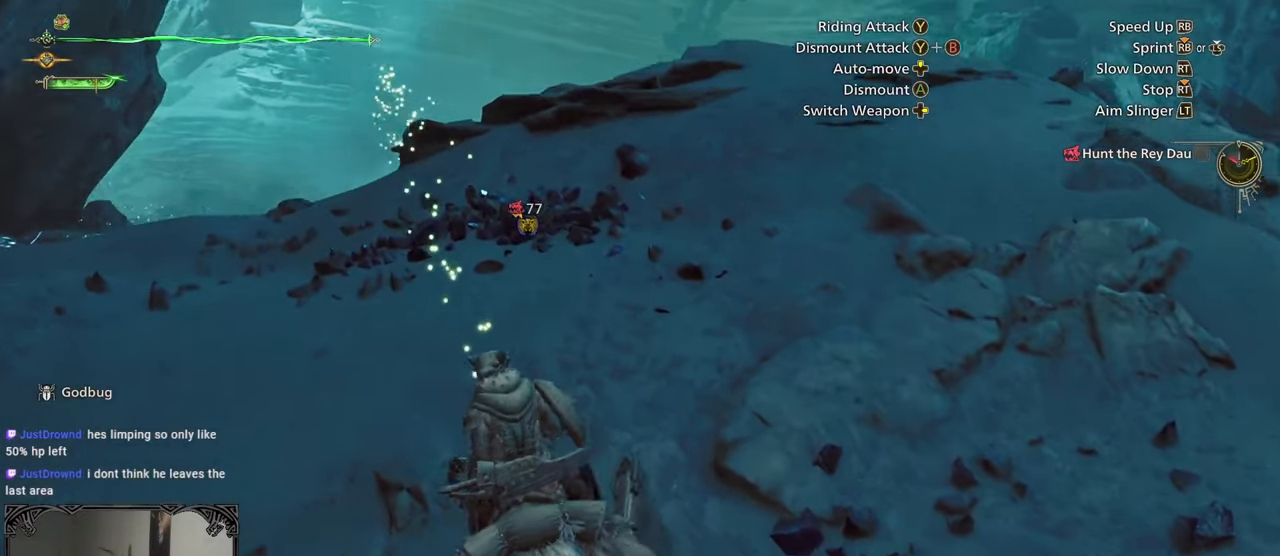
{"buttons": [], "left_stick": "up", "right_stick": "down-right", "events": []}
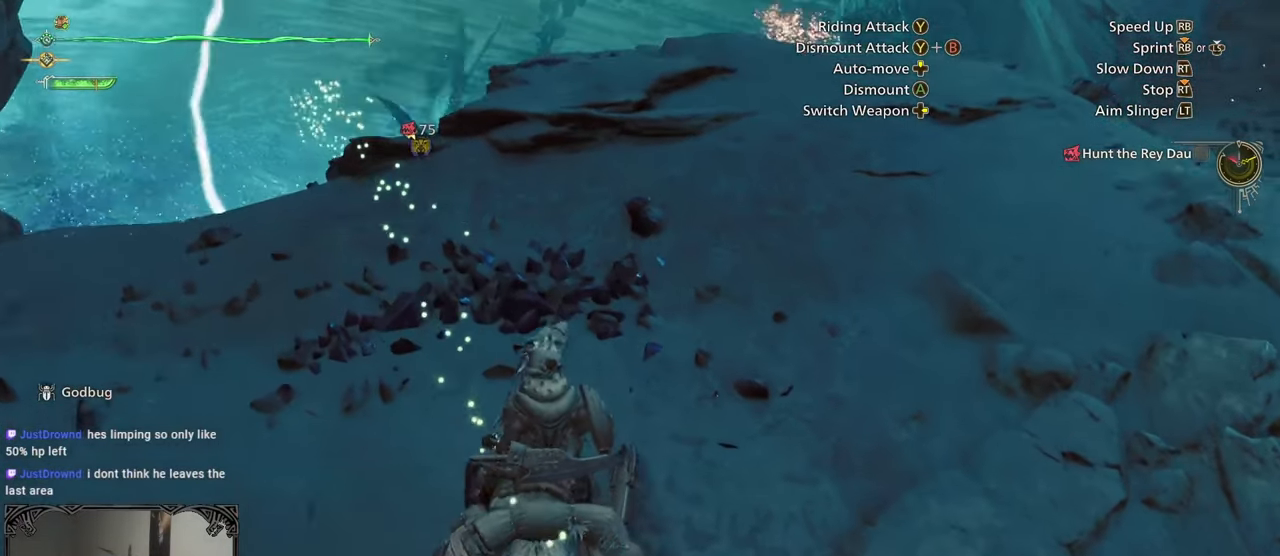
{"buttons": [], "left_stick": "center", "right_stick": "down-right", "events": [[67, "right_stick", "center"], [267, "left_stick", "center"], [383, "right_stick", "down-right"]]}
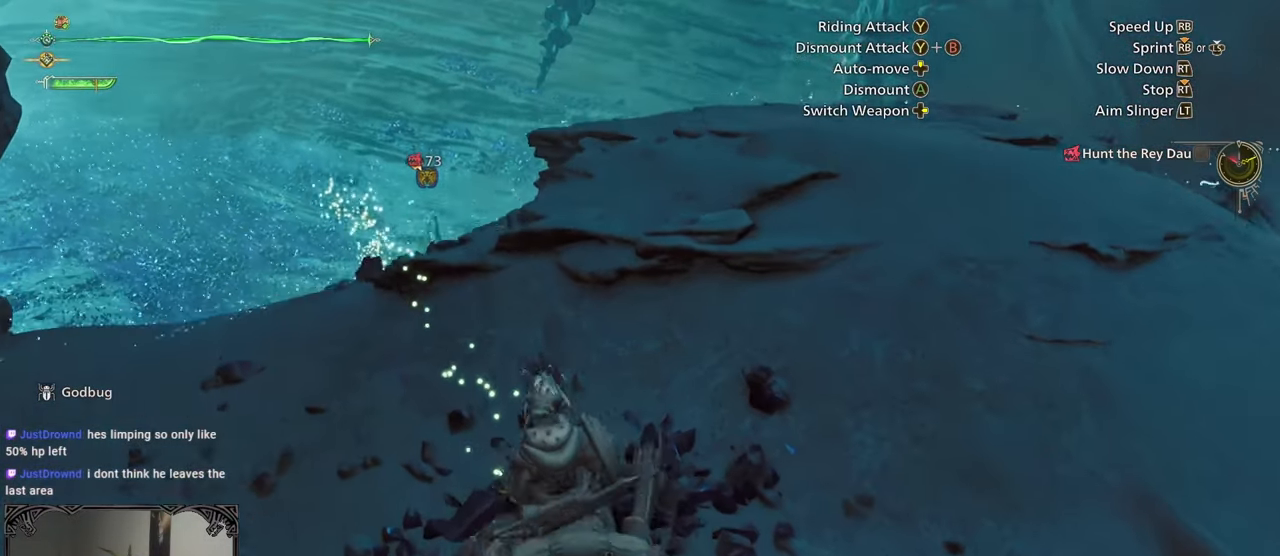
{"buttons": [], "left_stick": "center", "right_stick": "center", "events": [[50, "right_stick", "center"], [150, "right_stick", "down-right"], [317, "right_stick", "center"]]}
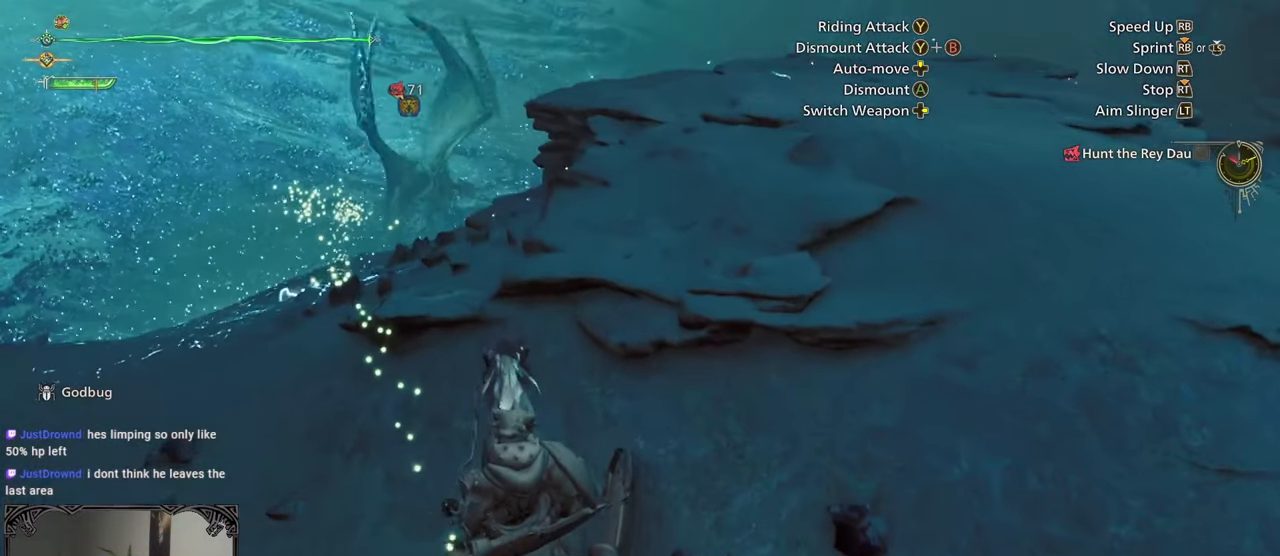
{"buttons": [], "left_stick": "center", "right_stick": "center", "events": []}
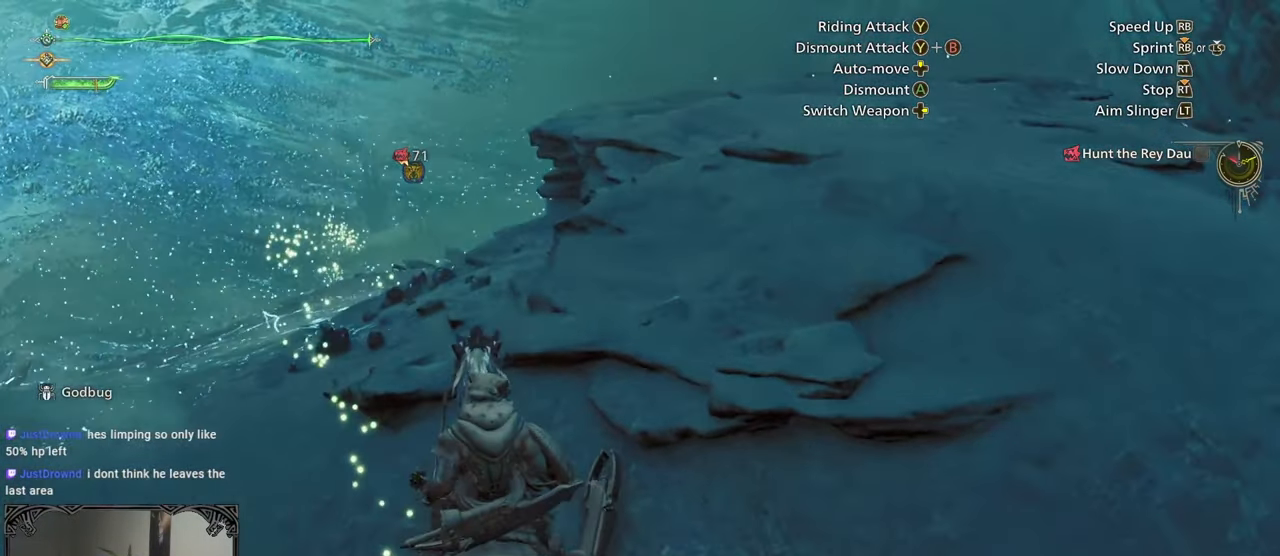
{"buttons": [], "left_stick": "center", "right_stick": "center", "events": []}
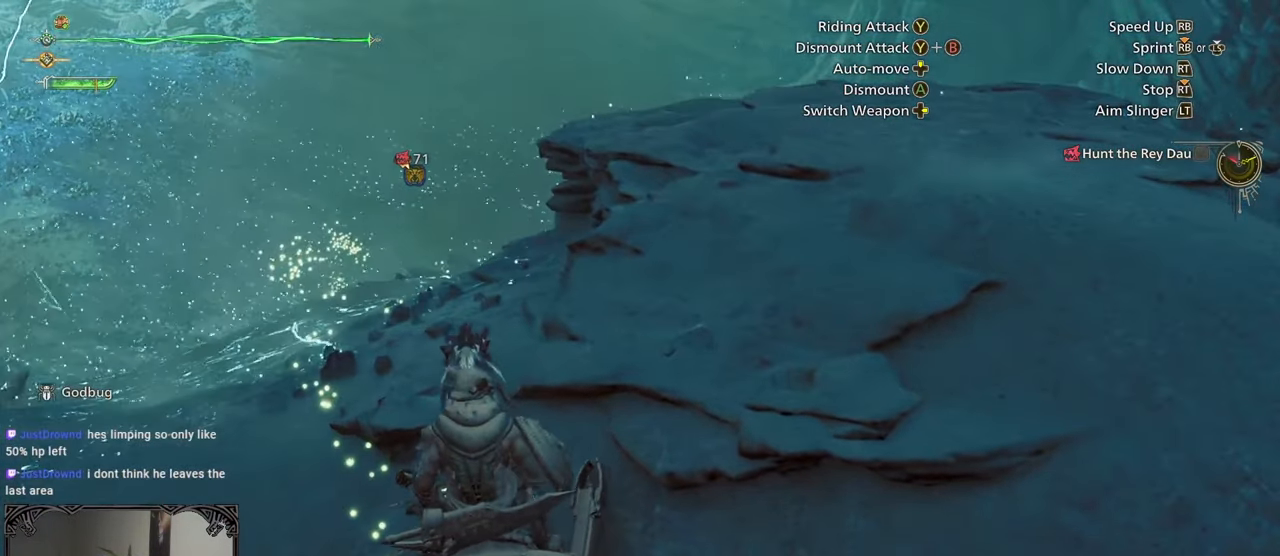
{"buttons": [], "left_stick": "center", "right_stick": "center", "events": []}
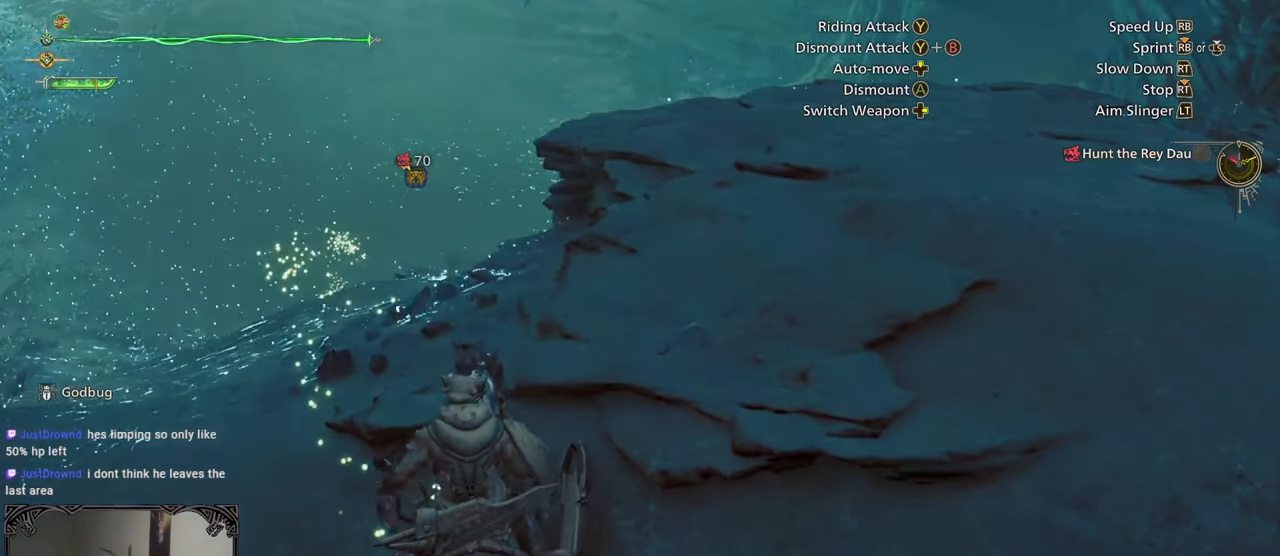
{"buttons": [], "left_stick": "center", "right_stick": "center", "events": []}
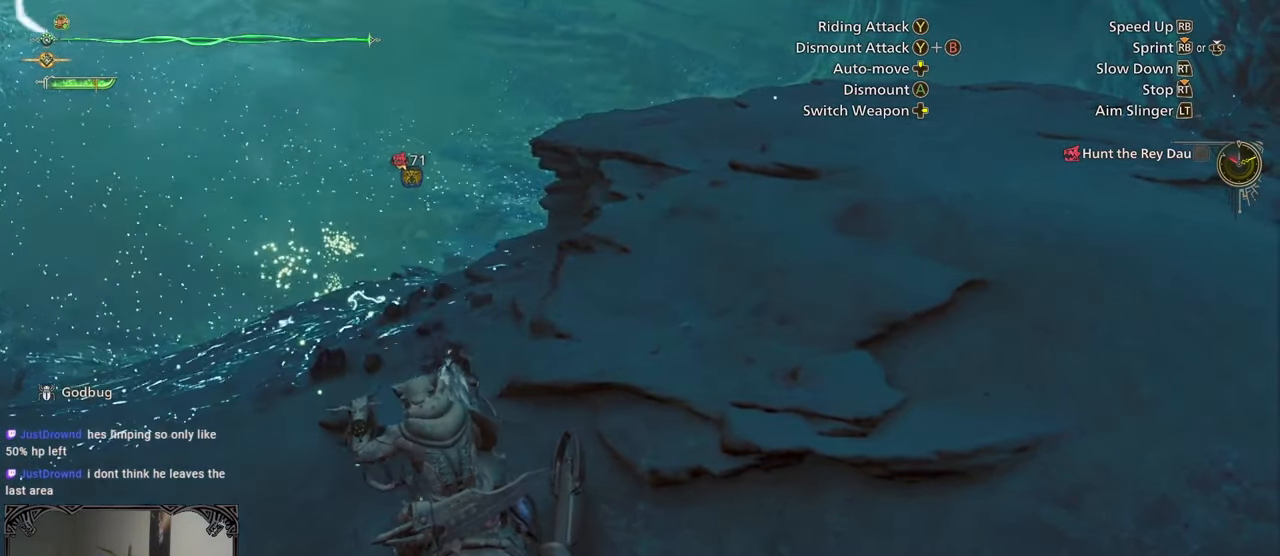
{"buttons": [], "left_stick": "center", "right_stick": "center", "events": []}
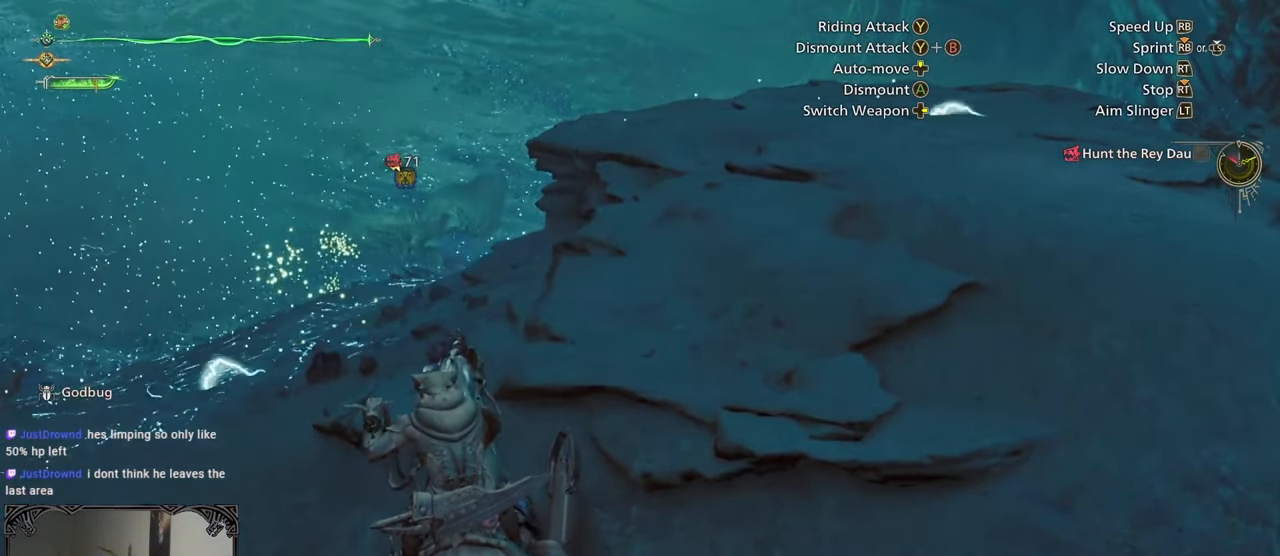
{"buttons": [], "left_stick": "center", "right_stick": "center", "events": []}